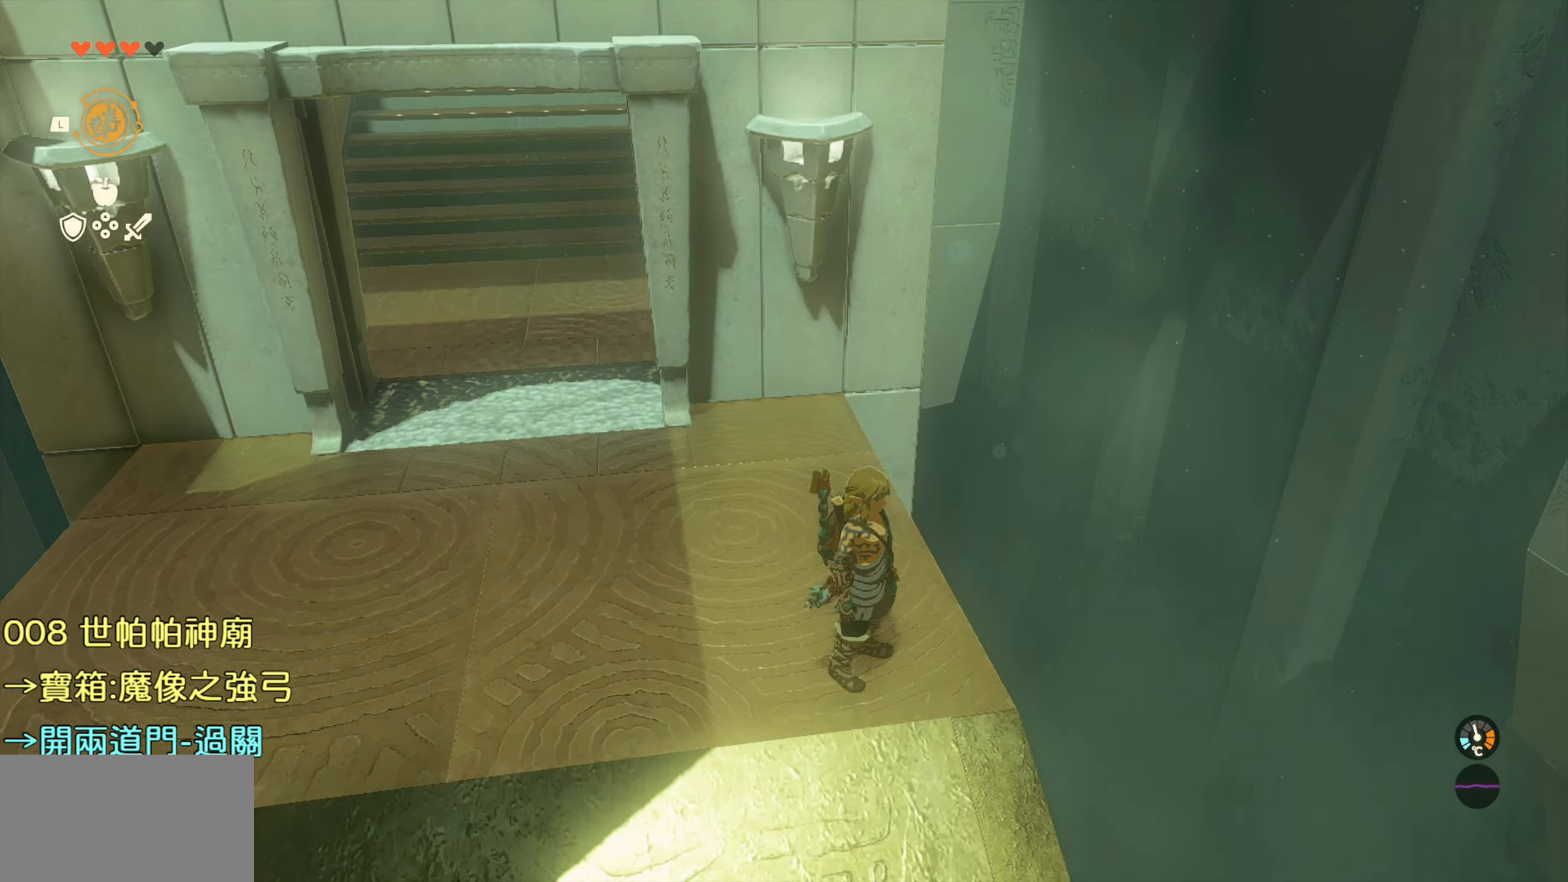
Gameplay with a controller (PlayStation layout); each line is a JSON object with the inputs held at the frame after it. "events" lists button and stick changes between this image and that frame as [ms after this image, input, new state], when the widget could be followed in between.
{"buttons": [], "left_stick": "left", "right_stick": "up", "events": [[17, "left_stick", "left"], [450, "right_stick", "up"]]}
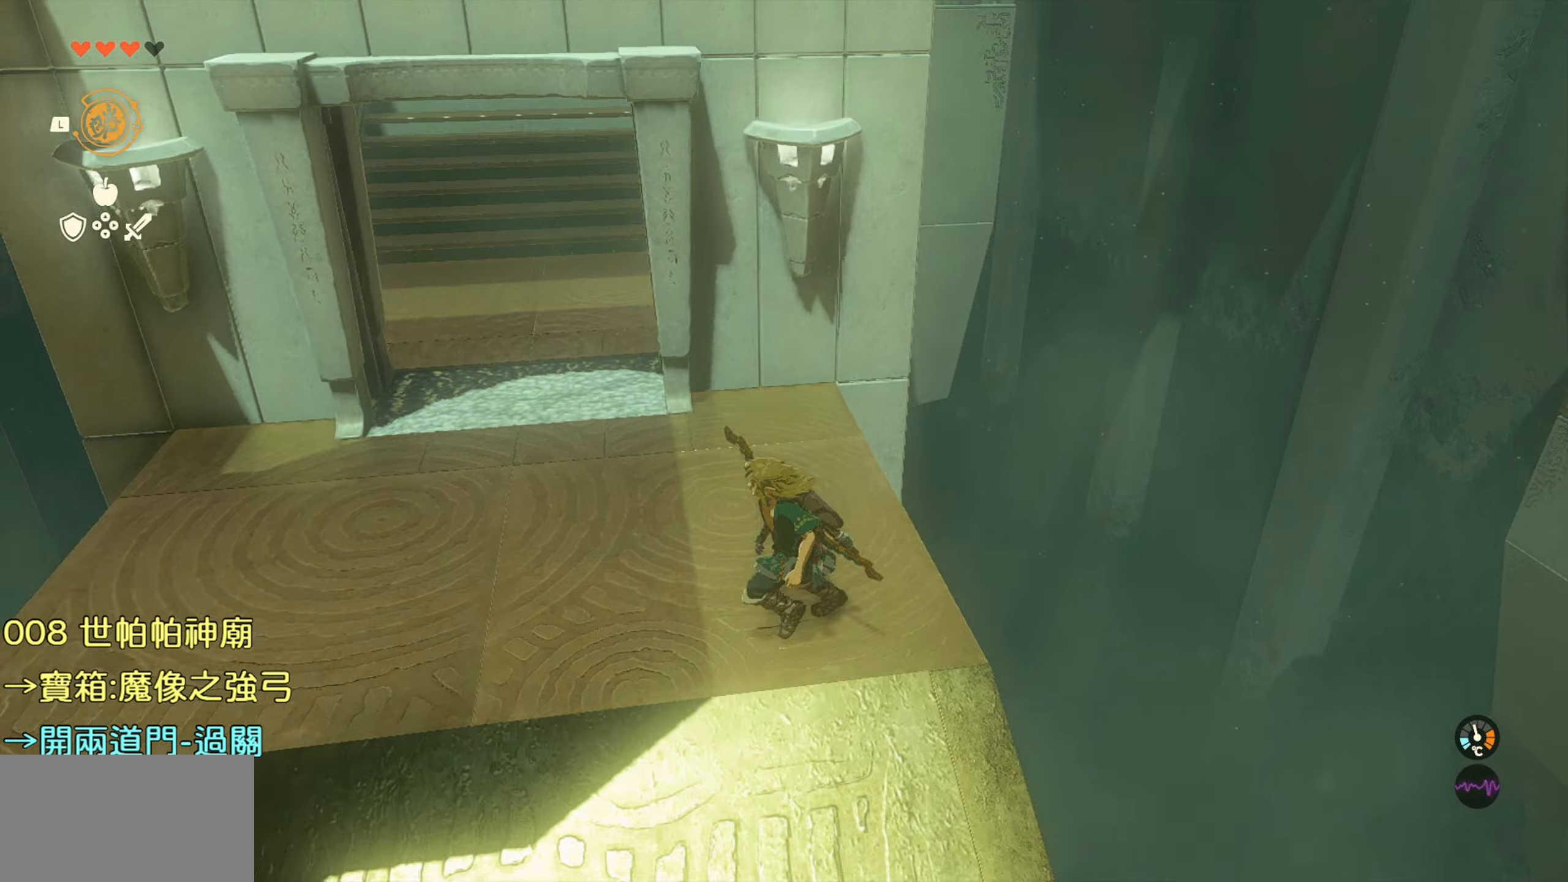
{"buttons": [], "left_stick": "up", "right_stick": "center", "events": [[84, "left_stick", "up"], [384, "right_stick", "center"]]}
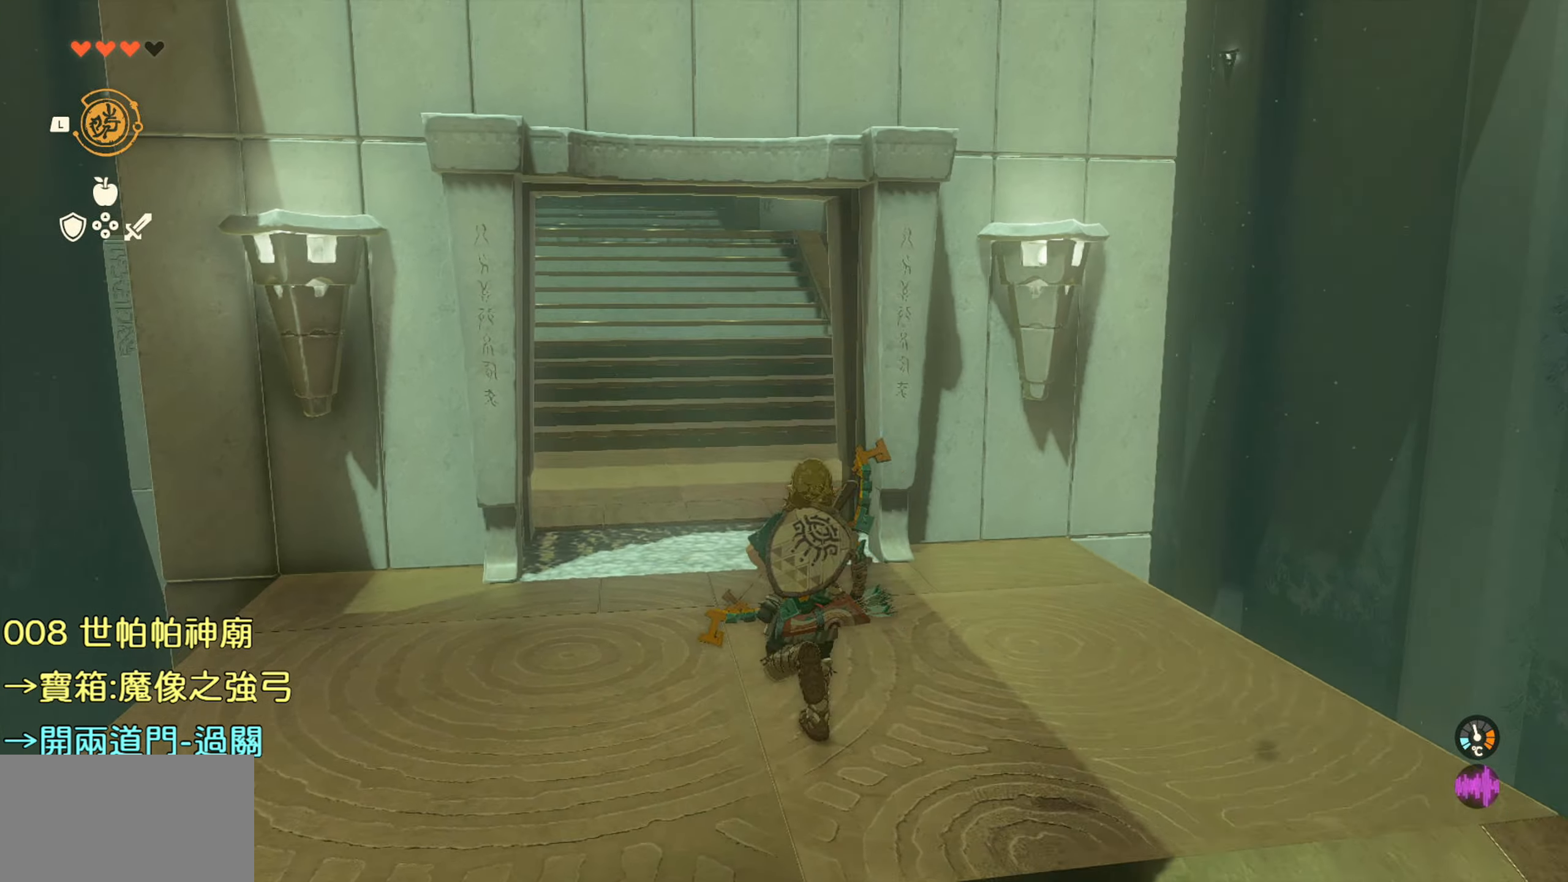
{"buttons": ["TRIANGLE"], "left_stick": "up", "right_stick": "center", "events": [[150, "TRIANGLE", "down"]]}
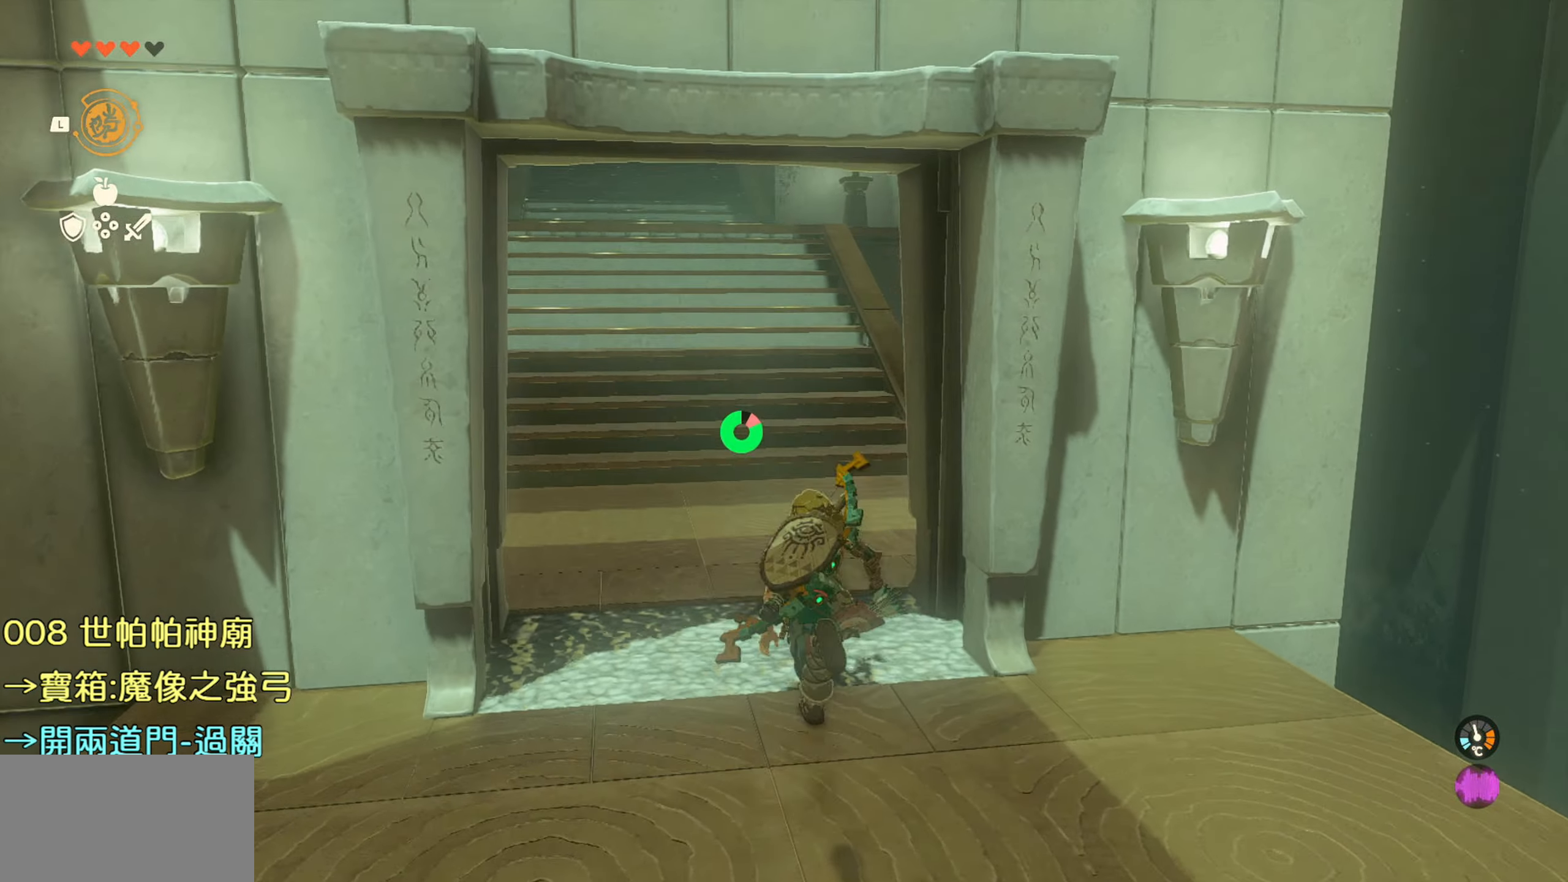
{"buttons": ["TRIANGLE"], "left_stick": "up", "right_stick": "center", "events": []}
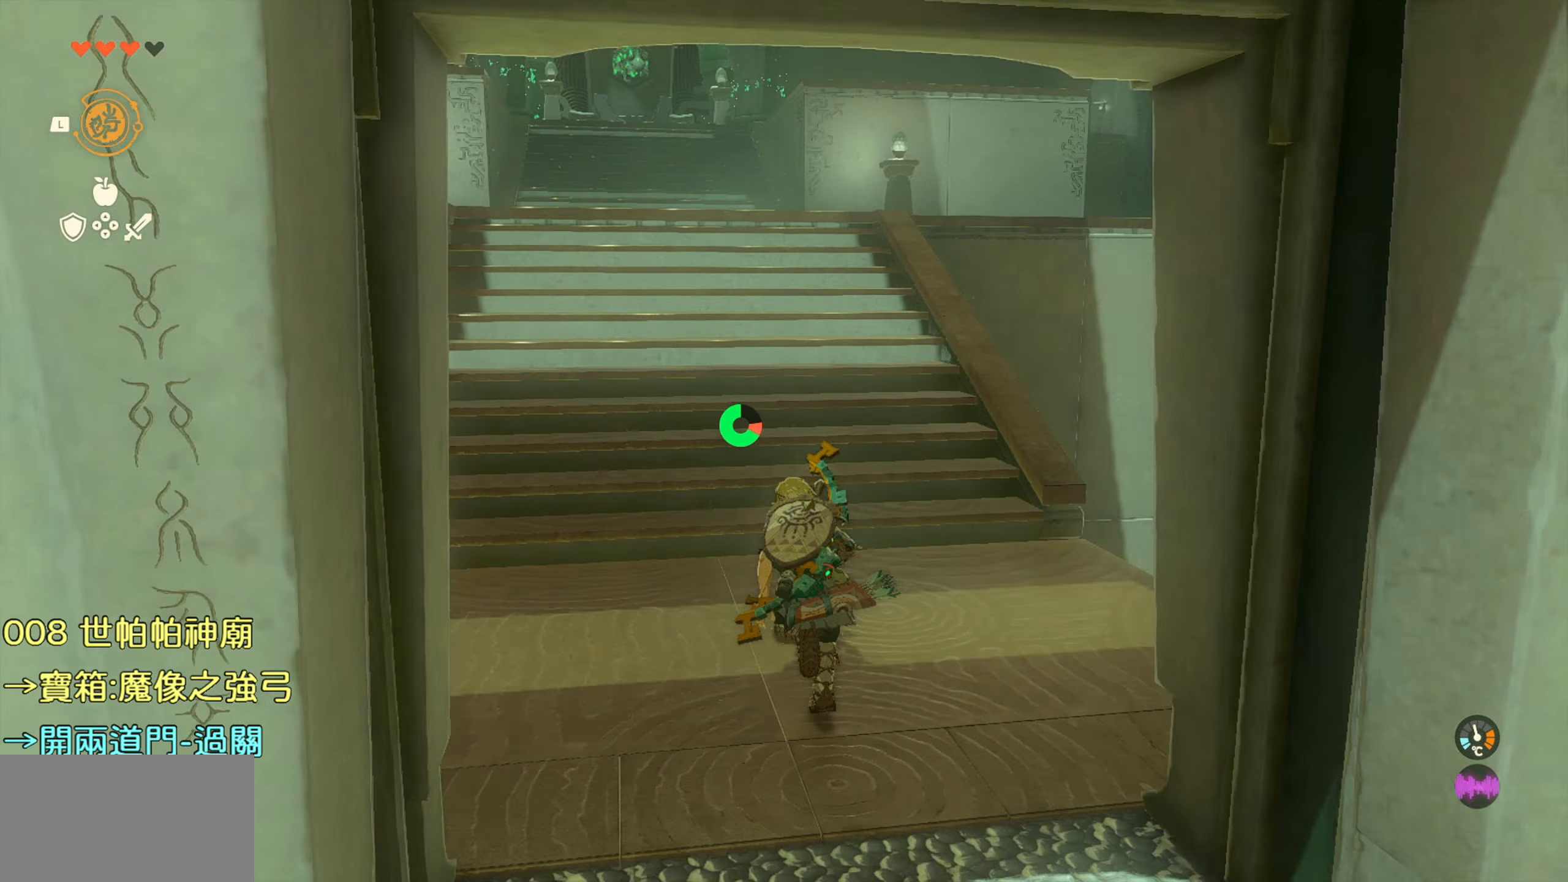
{"buttons": [], "left_stick": "up", "right_stick": "center", "events": [[184, "TRIANGLE", "up"]]}
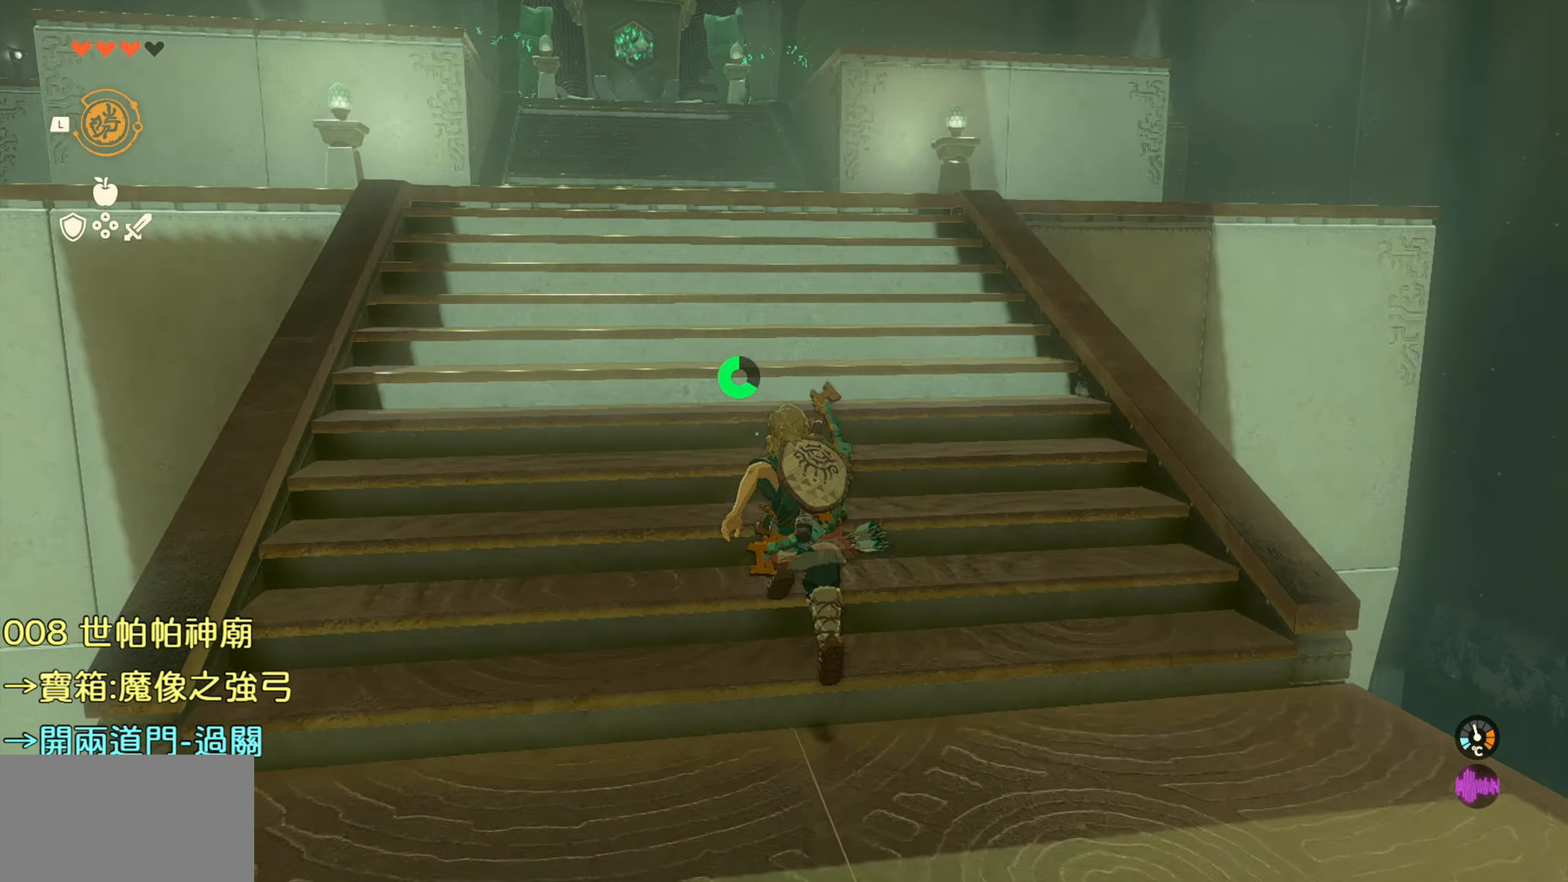
{"buttons": [], "left_stick": "up", "right_stick": "center", "events": []}
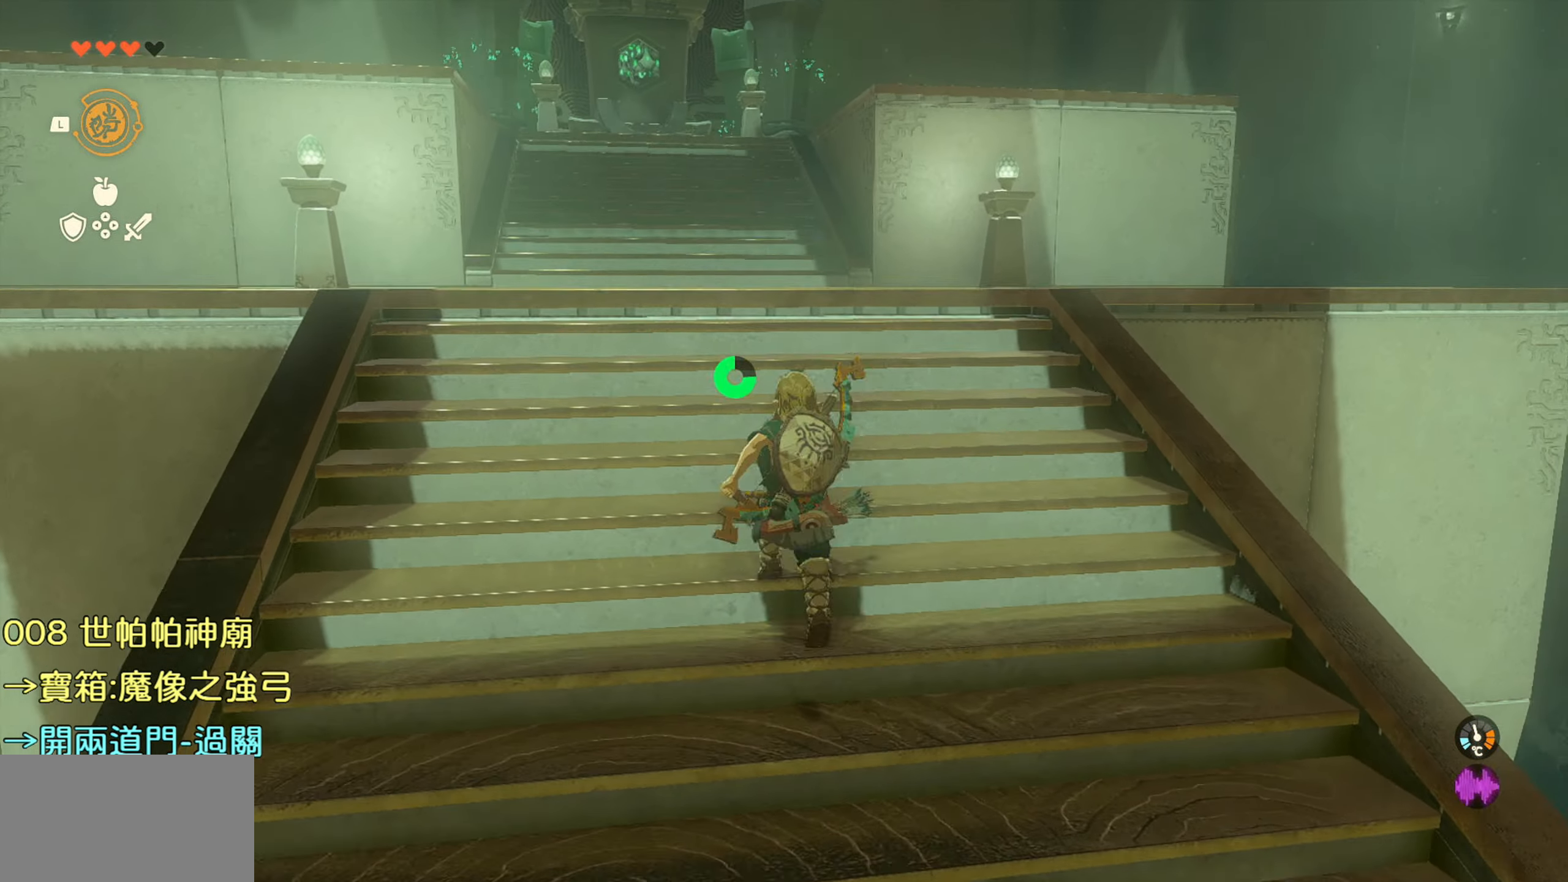
{"buttons": ["TRIANGLE"], "left_stick": "up", "right_stick": "center", "events": [[134, "TRIANGLE", "down"]]}
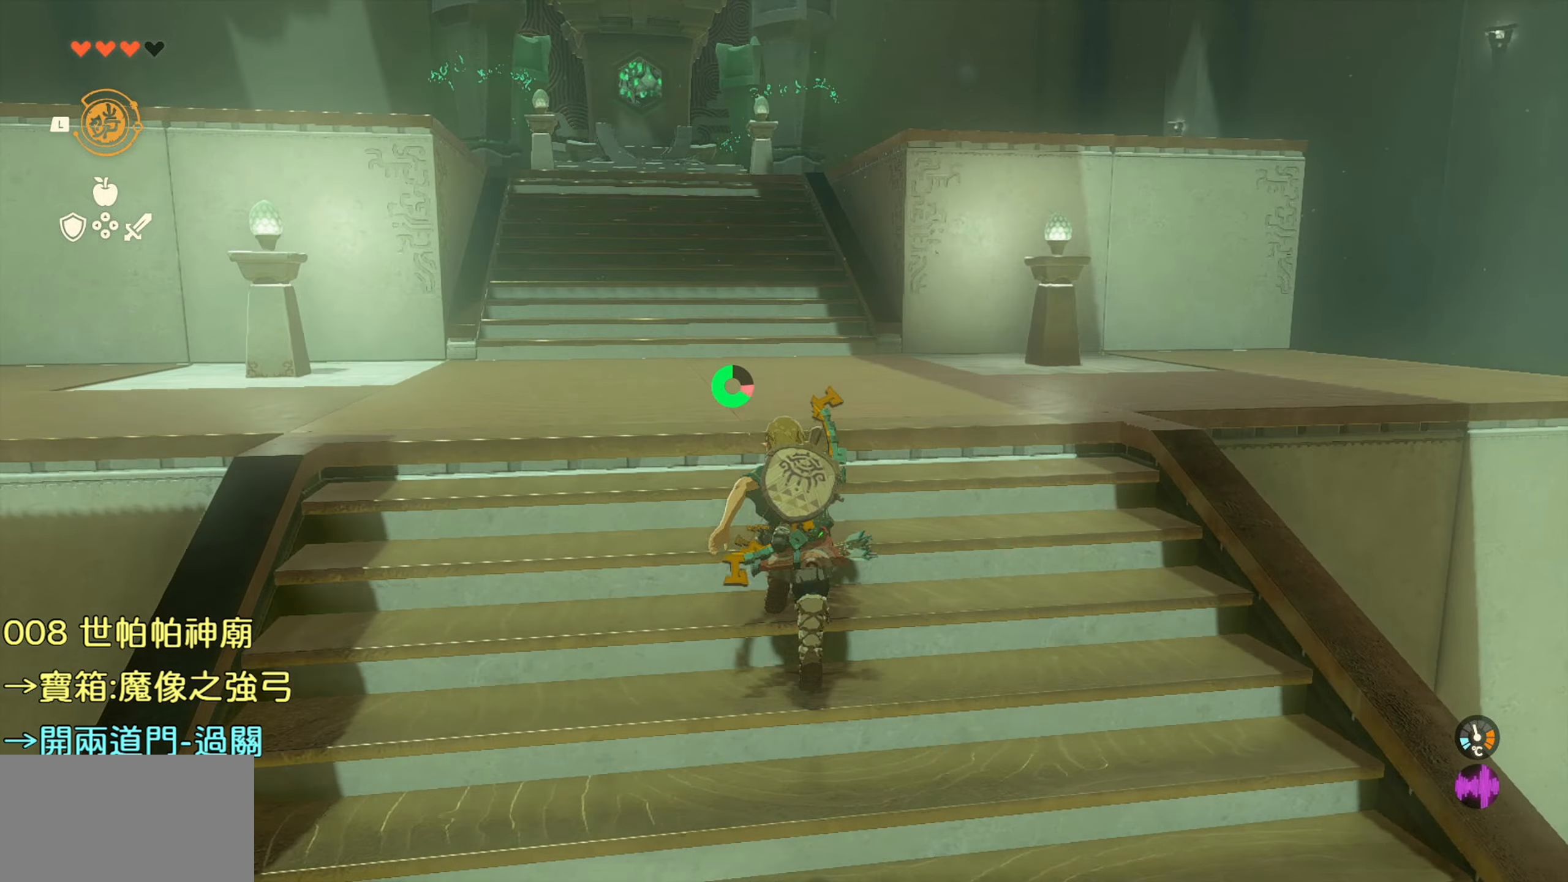
{"buttons": [], "left_stick": "up", "right_stick": "center", "events": [[467, "TRIANGLE", "up"]]}
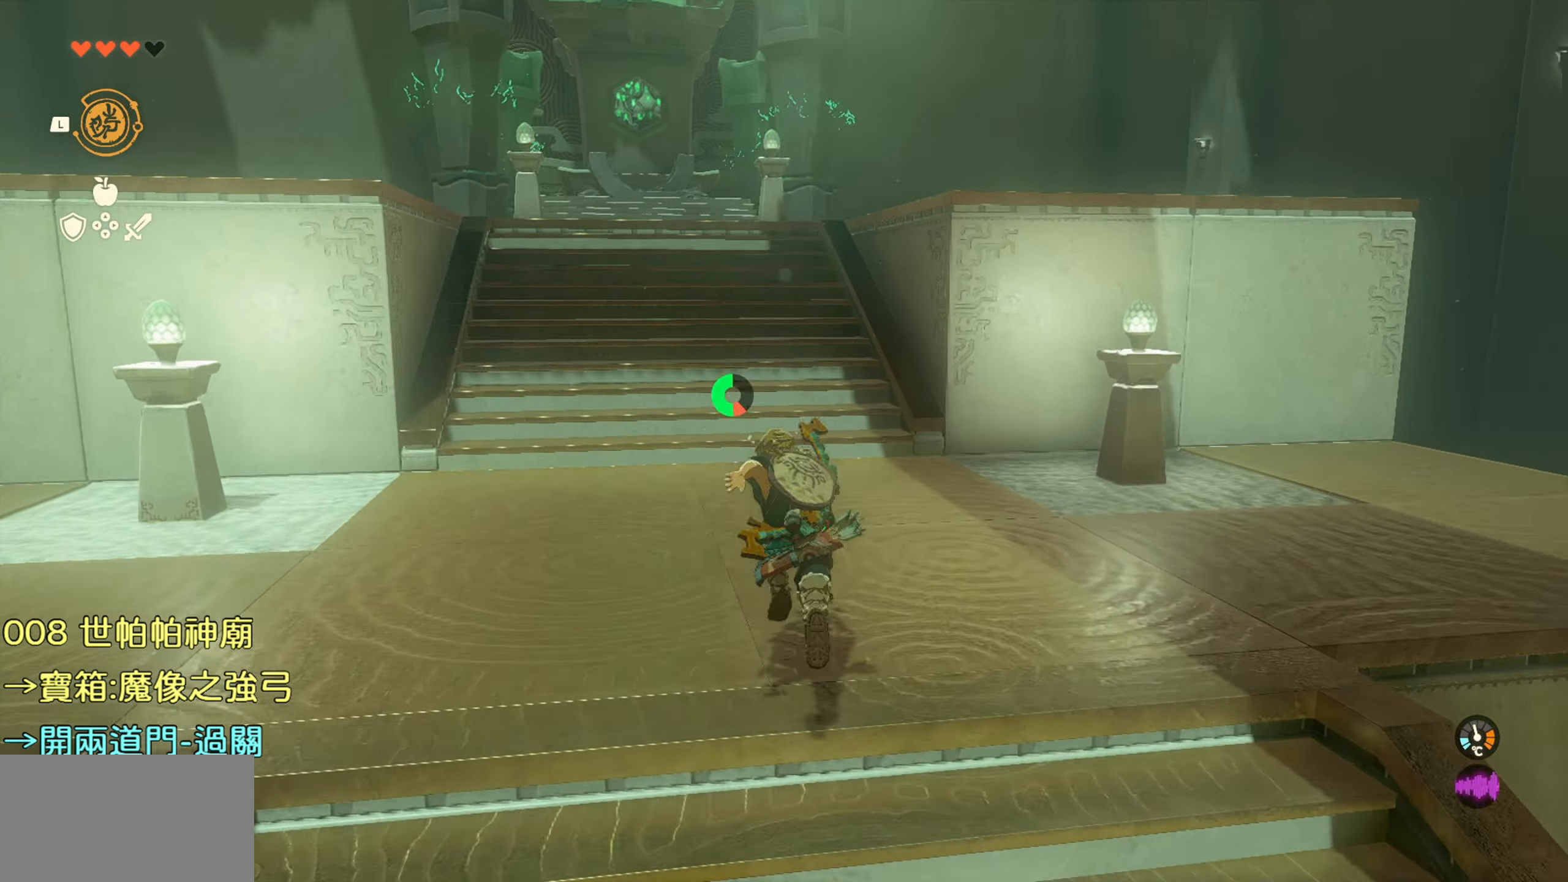
{"buttons": [], "left_stick": "up", "right_stick": "center", "events": []}
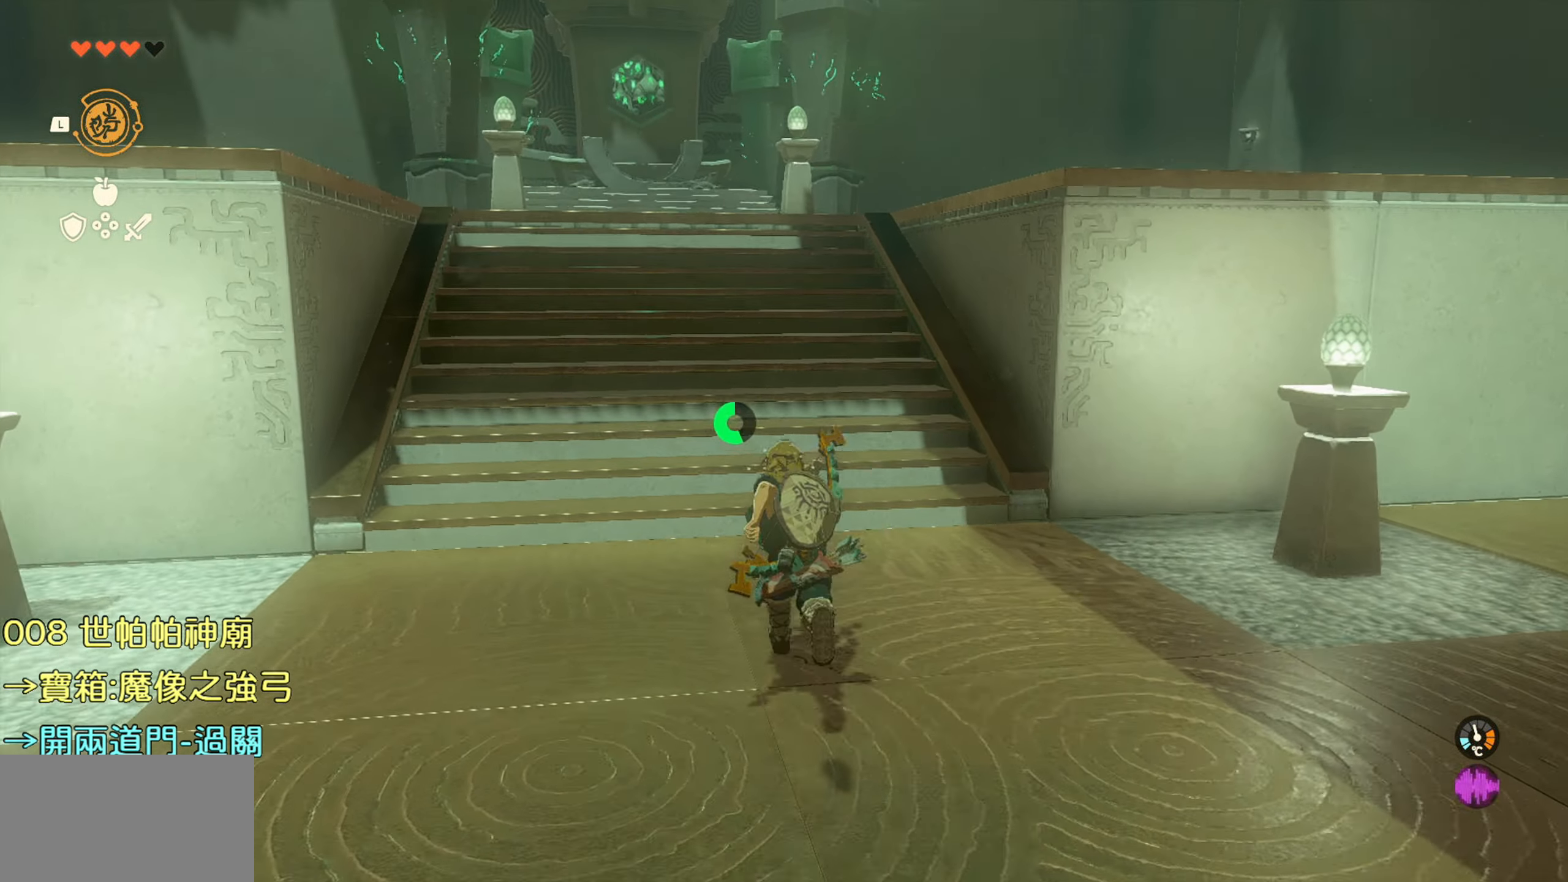
{"buttons": [], "left_stick": "up", "right_stick": "center", "events": []}
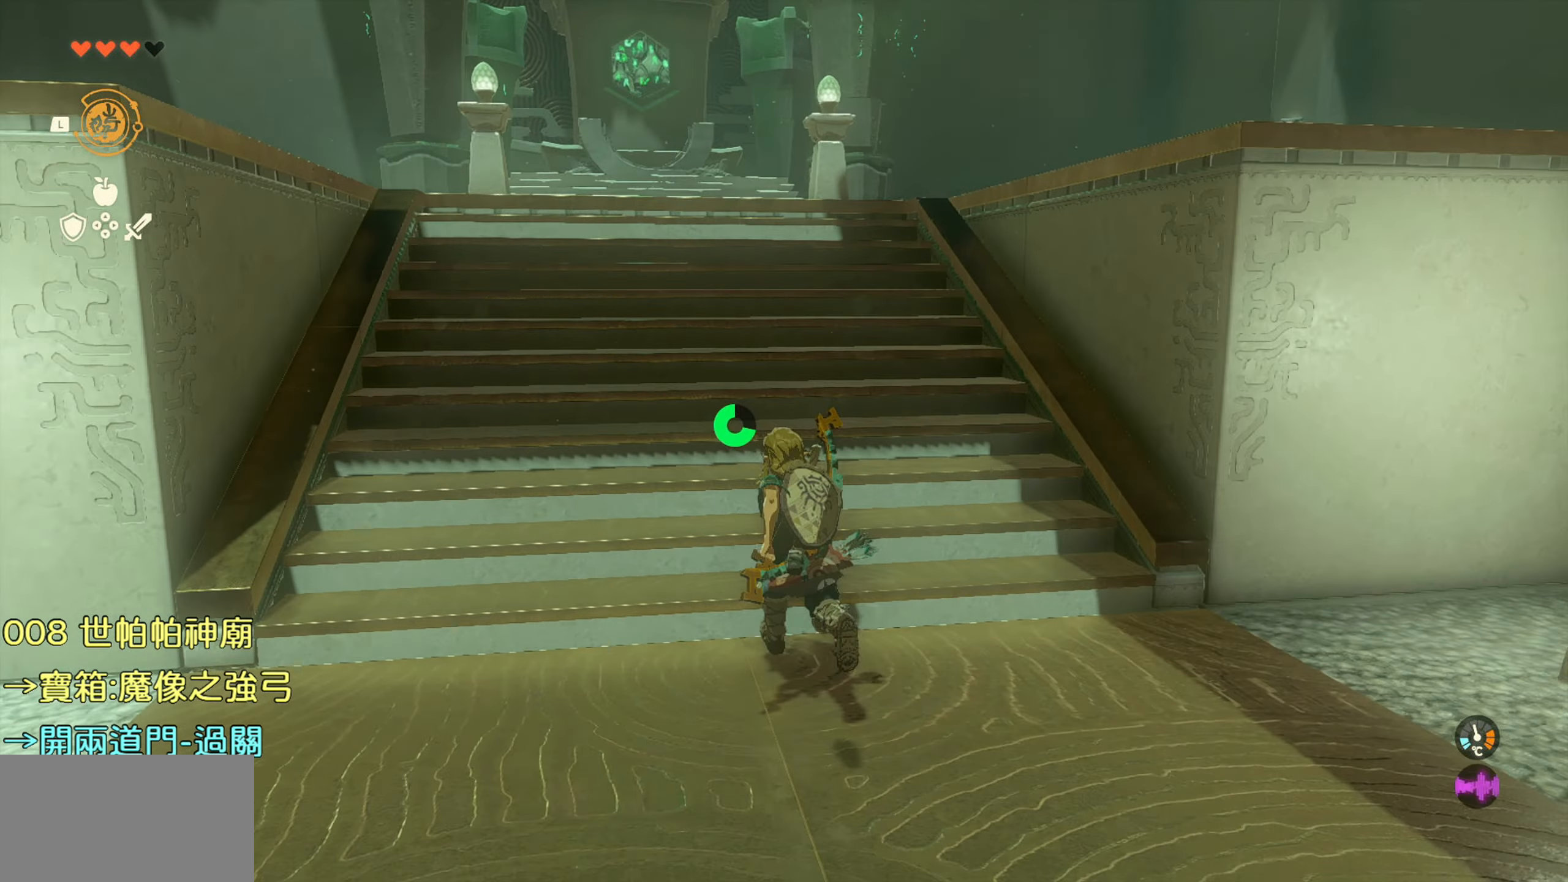
{"buttons": ["TRIANGLE"], "left_stick": "up", "right_stick": "center", "events": [[267, "TRIANGLE", "down"]]}
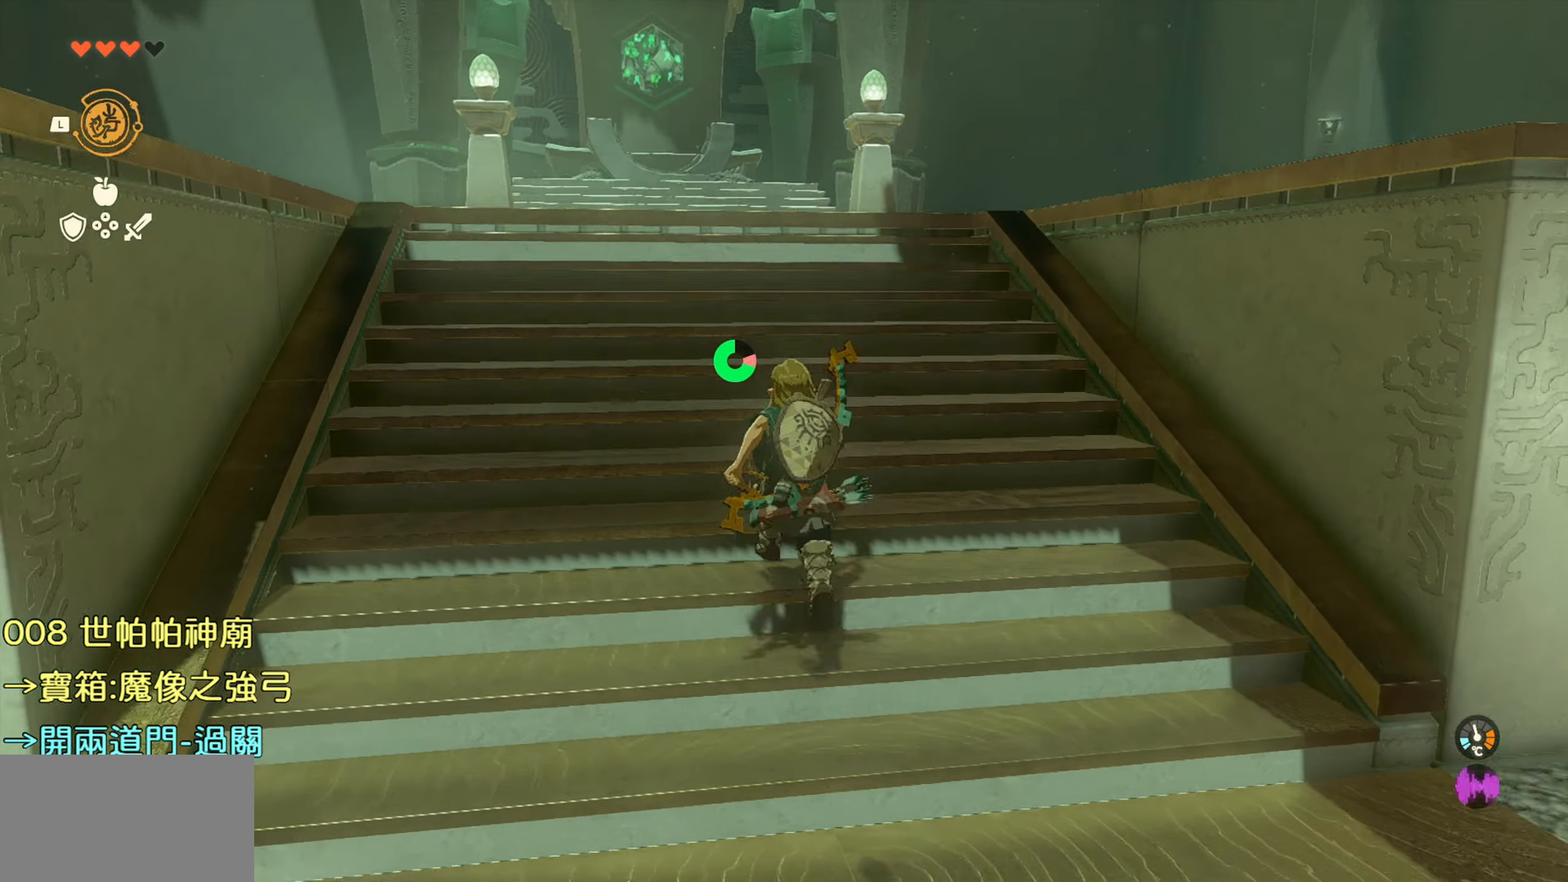
{"buttons": [], "left_stick": "up", "right_stick": "center", "events": [[416, "TRIANGLE", "up"]]}
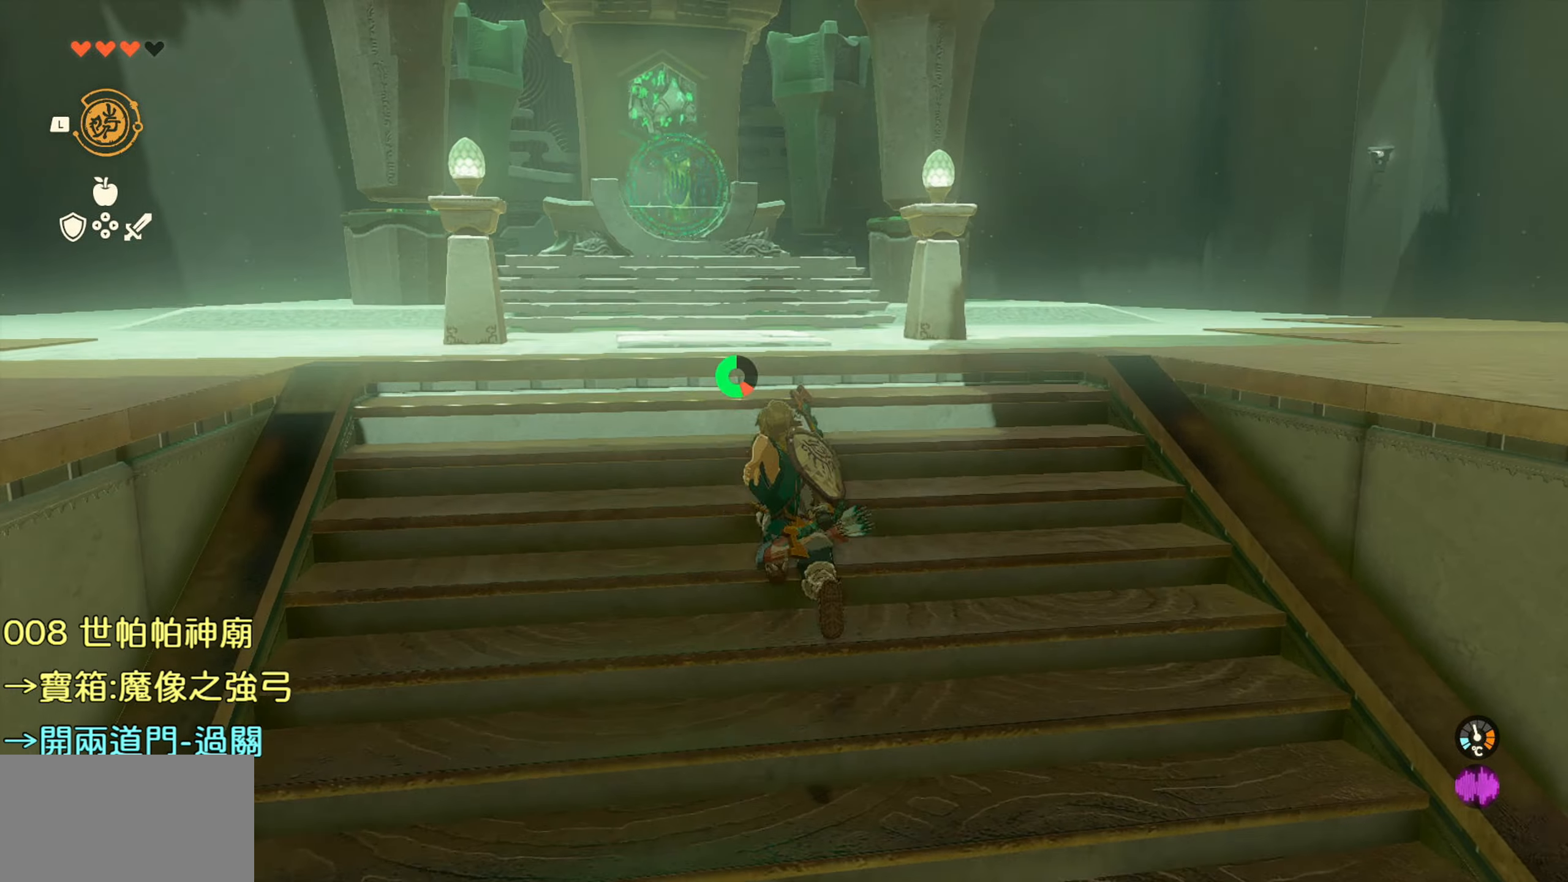
{"buttons": [], "left_stick": "up", "right_stick": "center", "events": []}
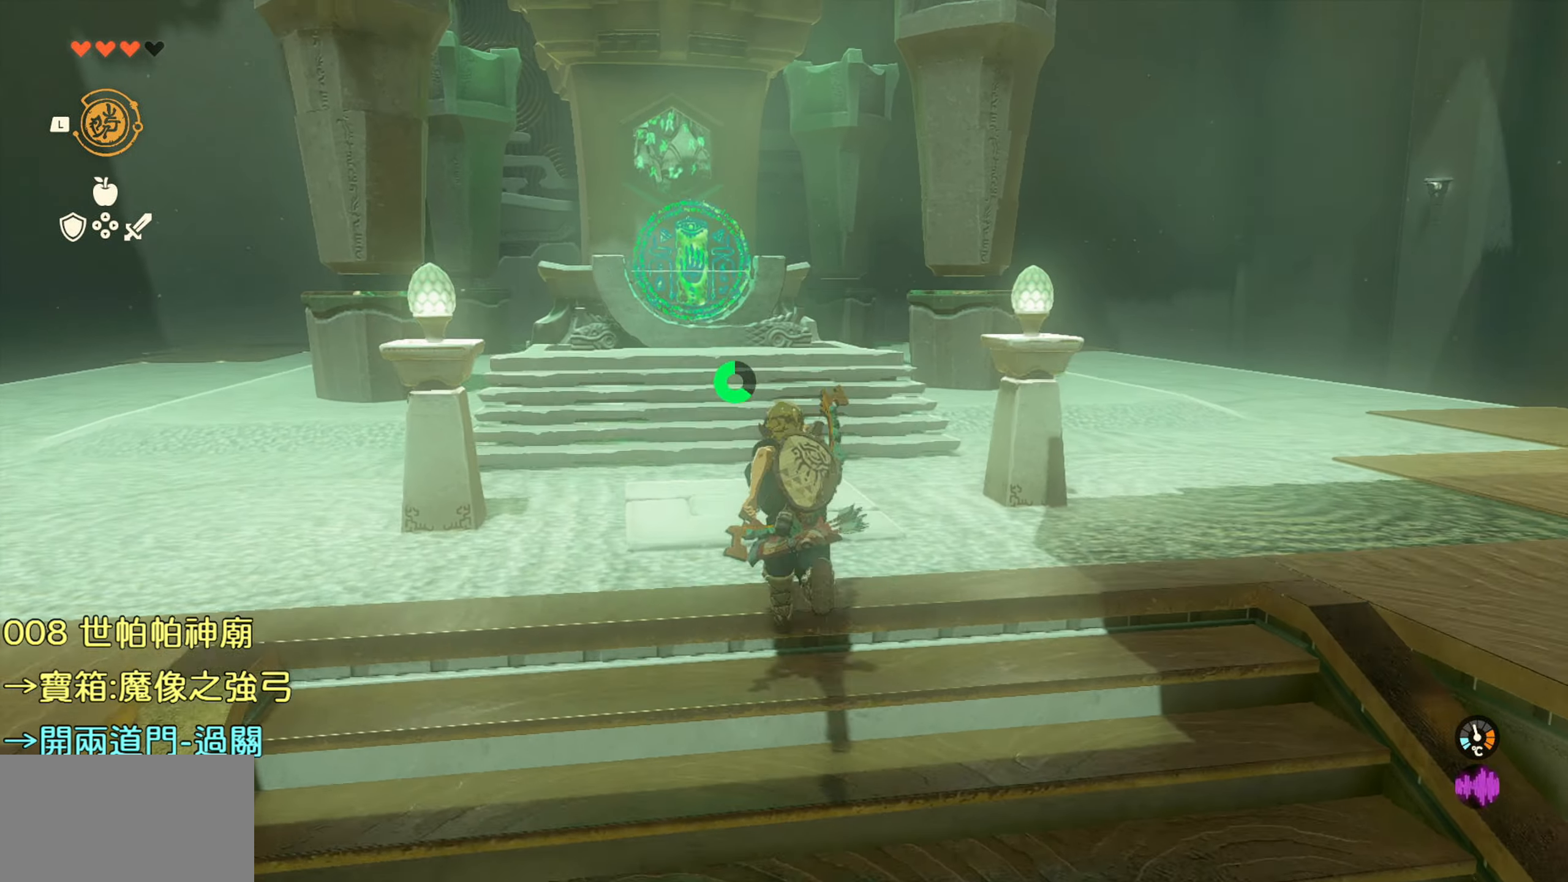
{"buttons": ["TRIANGLE"], "left_stick": "up", "right_stick": "center", "events": [[433, "TRIANGLE", "down"]]}
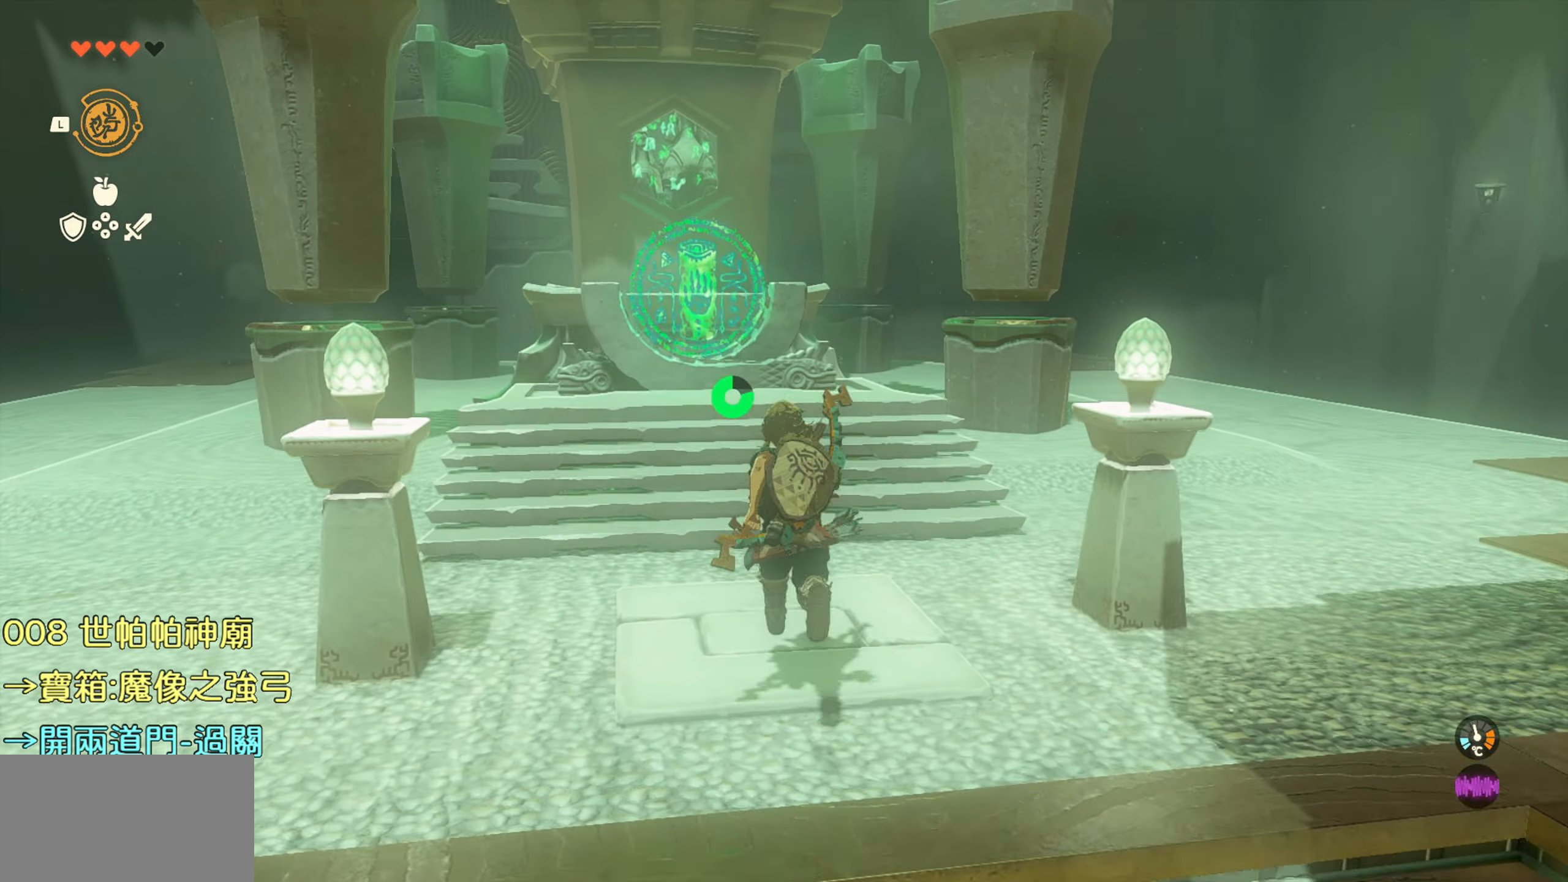
{"buttons": [], "left_stick": "up", "right_stick": "center", "events": [[183, "TRIANGLE", "up"]]}
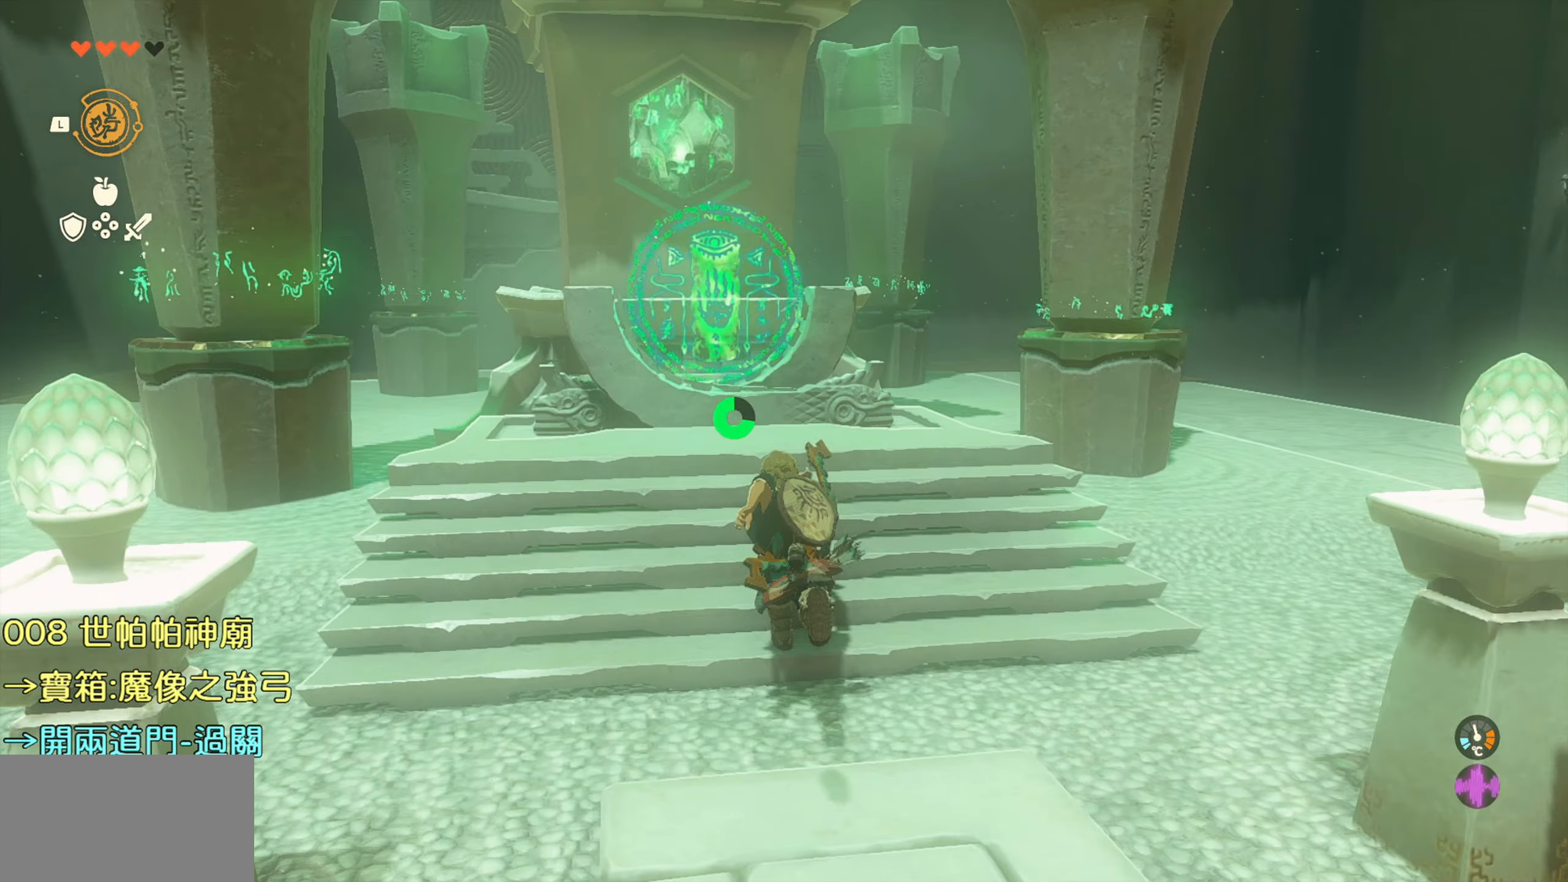
{"buttons": ["CIRCLE"], "left_stick": "center", "right_stick": "center", "events": [[433, "CIRCLE", "down"], [433, "left_stick", "center"]]}
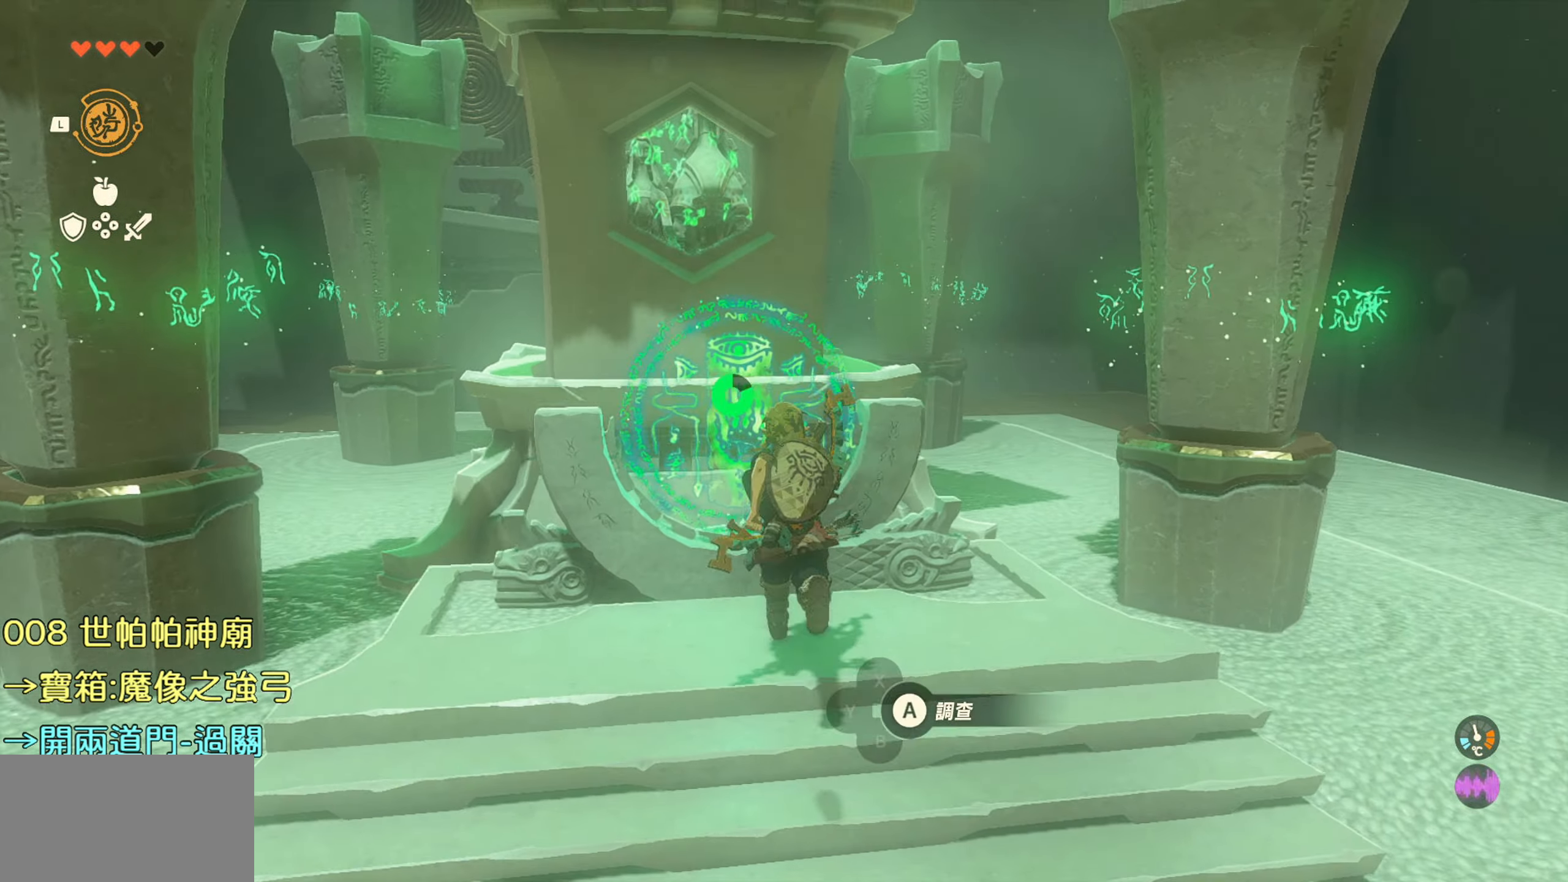
{"buttons": [], "left_stick": "center", "right_stick": "center", "events": [[66, "CIRCLE", "up"]]}
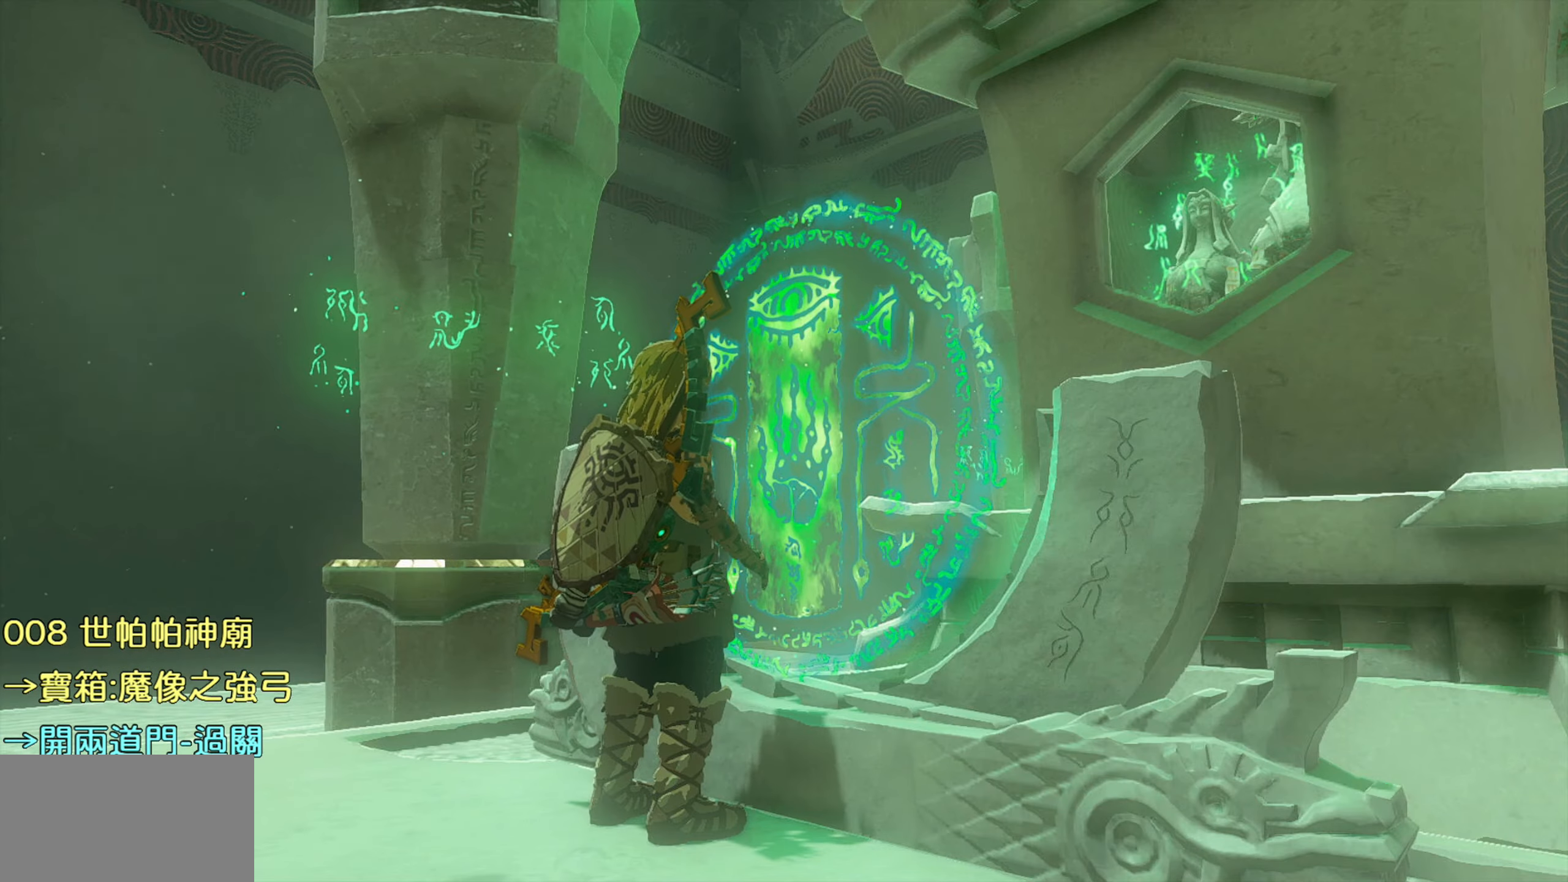
{"buttons": [], "left_stick": "center", "right_stick": "center", "events": []}
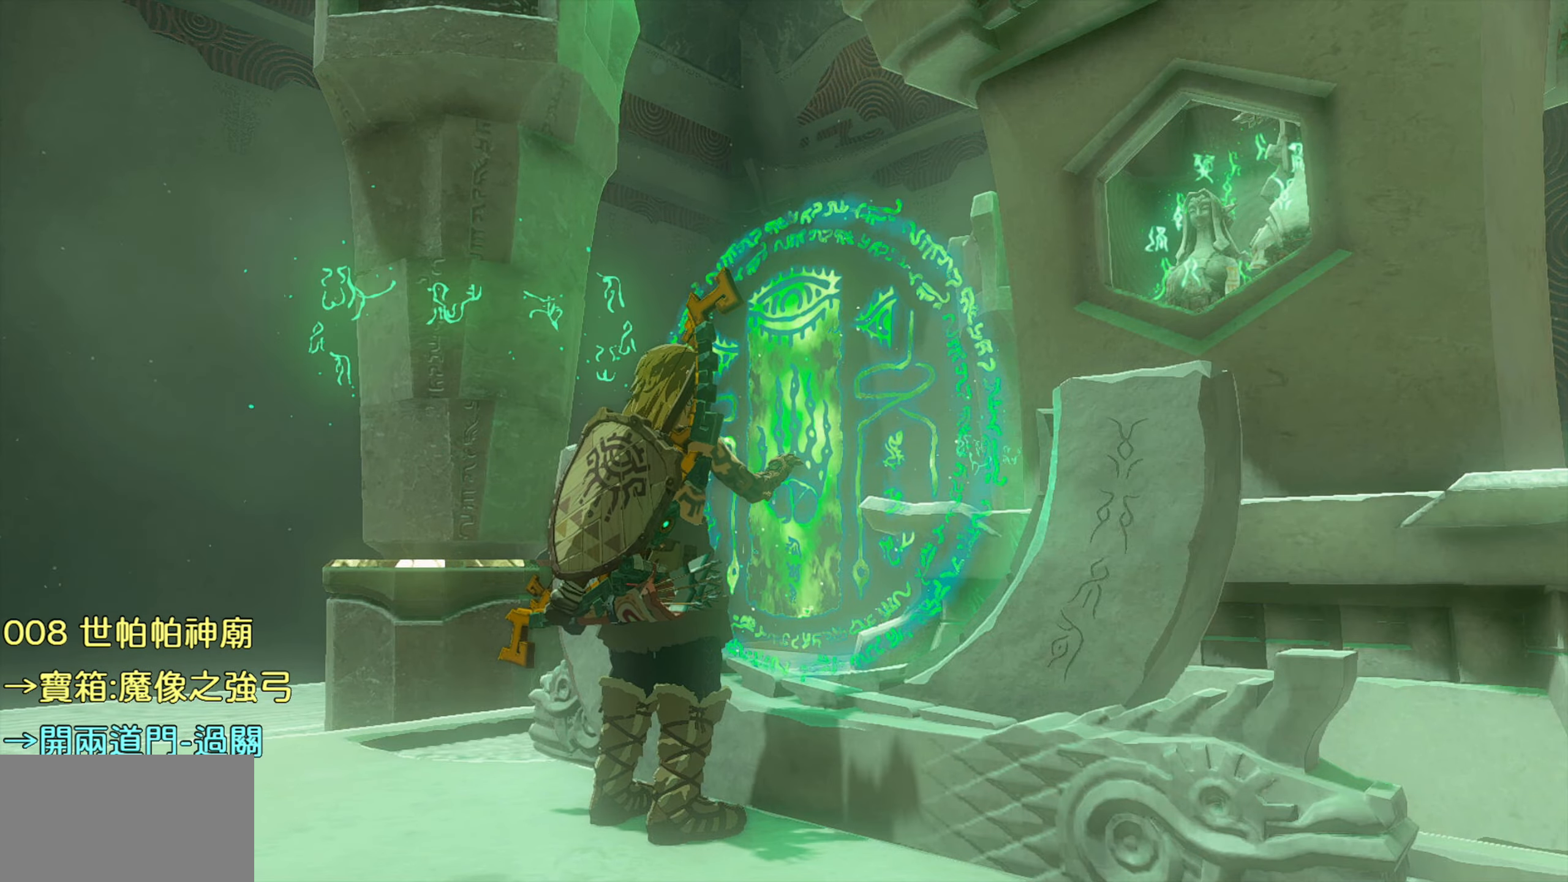
{"buttons": [], "left_stick": "center", "right_stick": "center", "events": []}
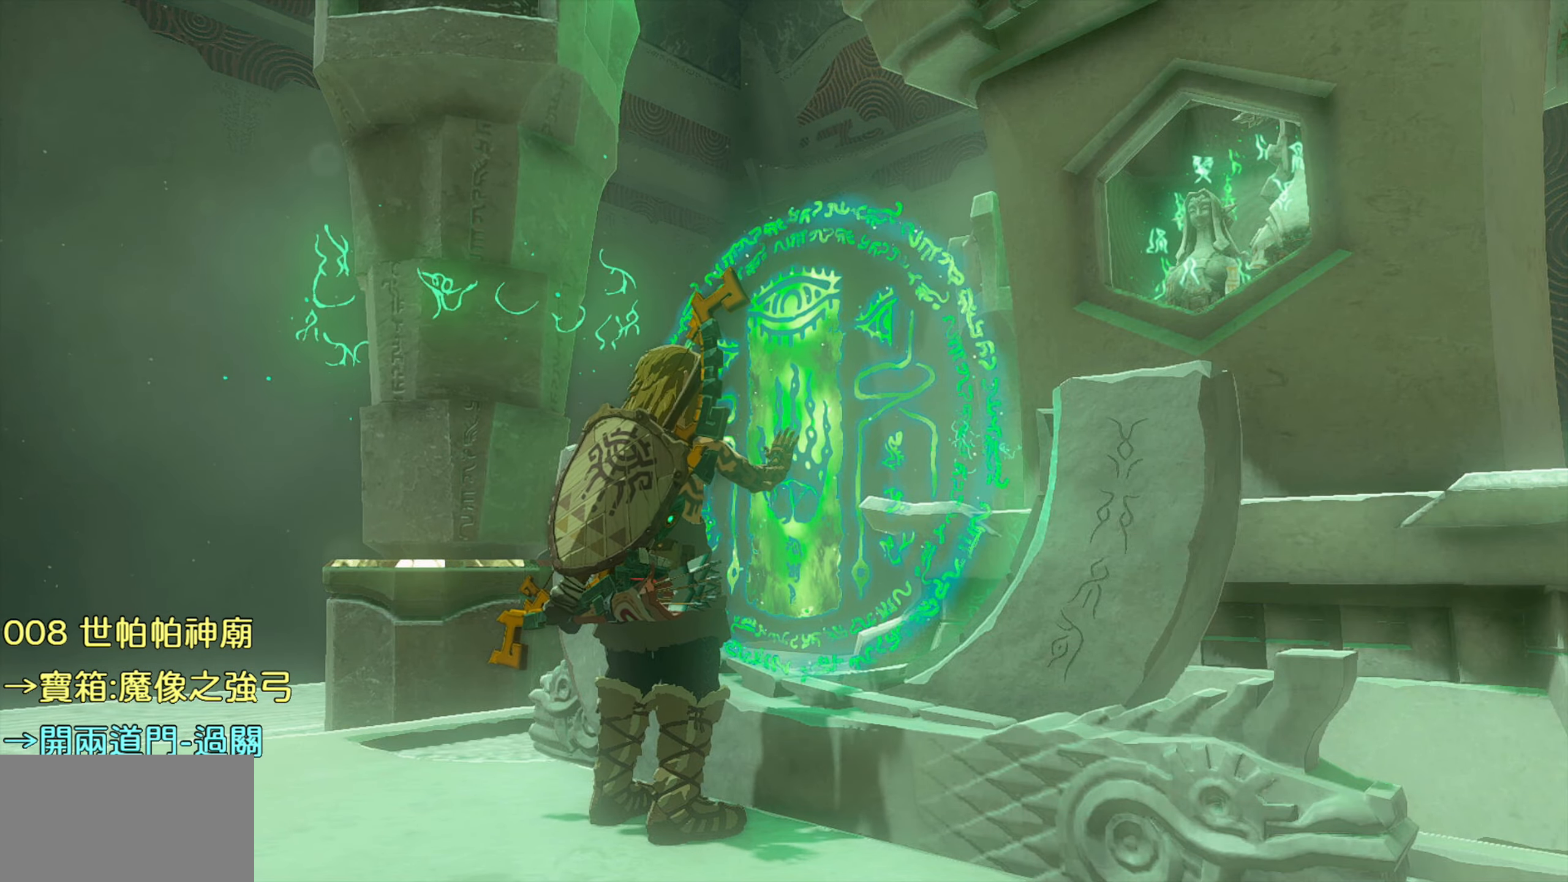
{"buttons": [], "left_stick": "center", "right_stick": "center", "events": []}
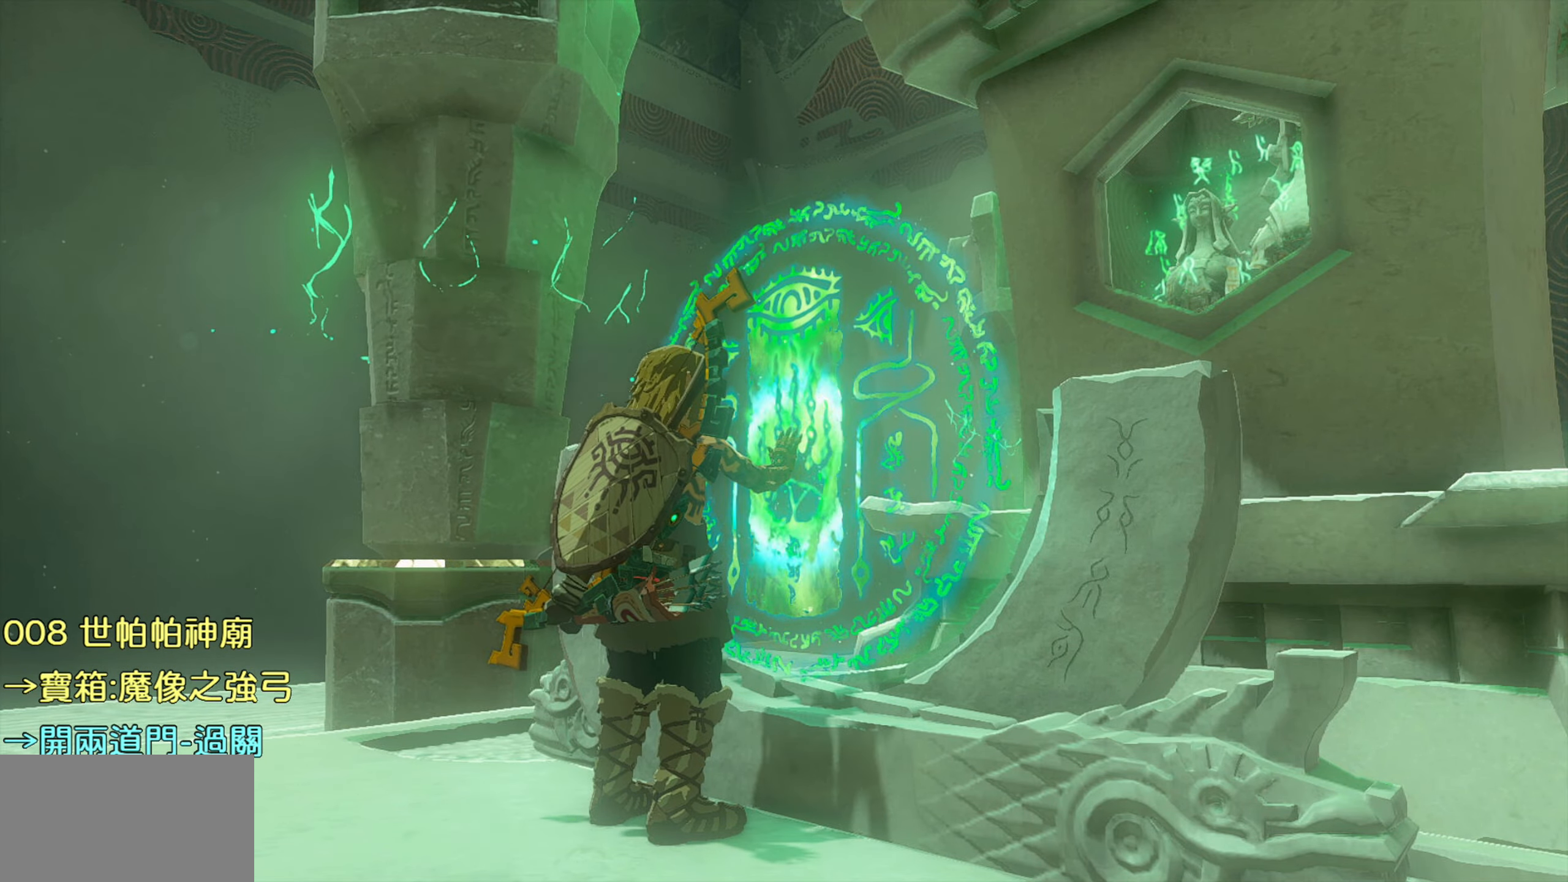
{"buttons": [], "left_stick": "center", "right_stick": "center", "events": [[166, "TRIANGLE", "down"], [333, "TRIANGLE", "up"]]}
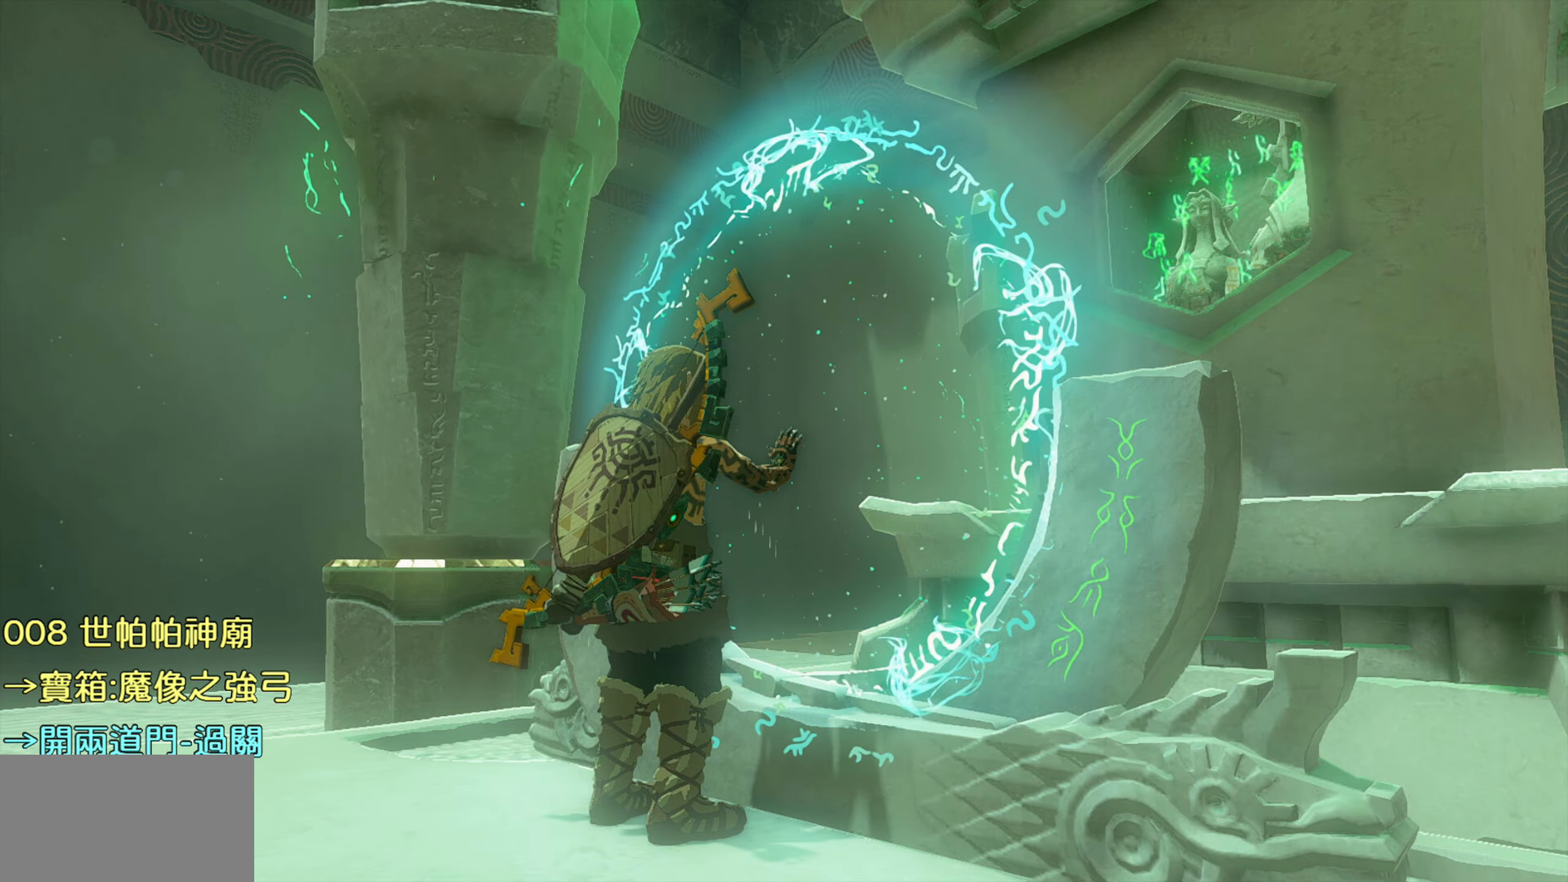
{"buttons": [], "left_stick": "center", "right_stick": "center", "events": []}
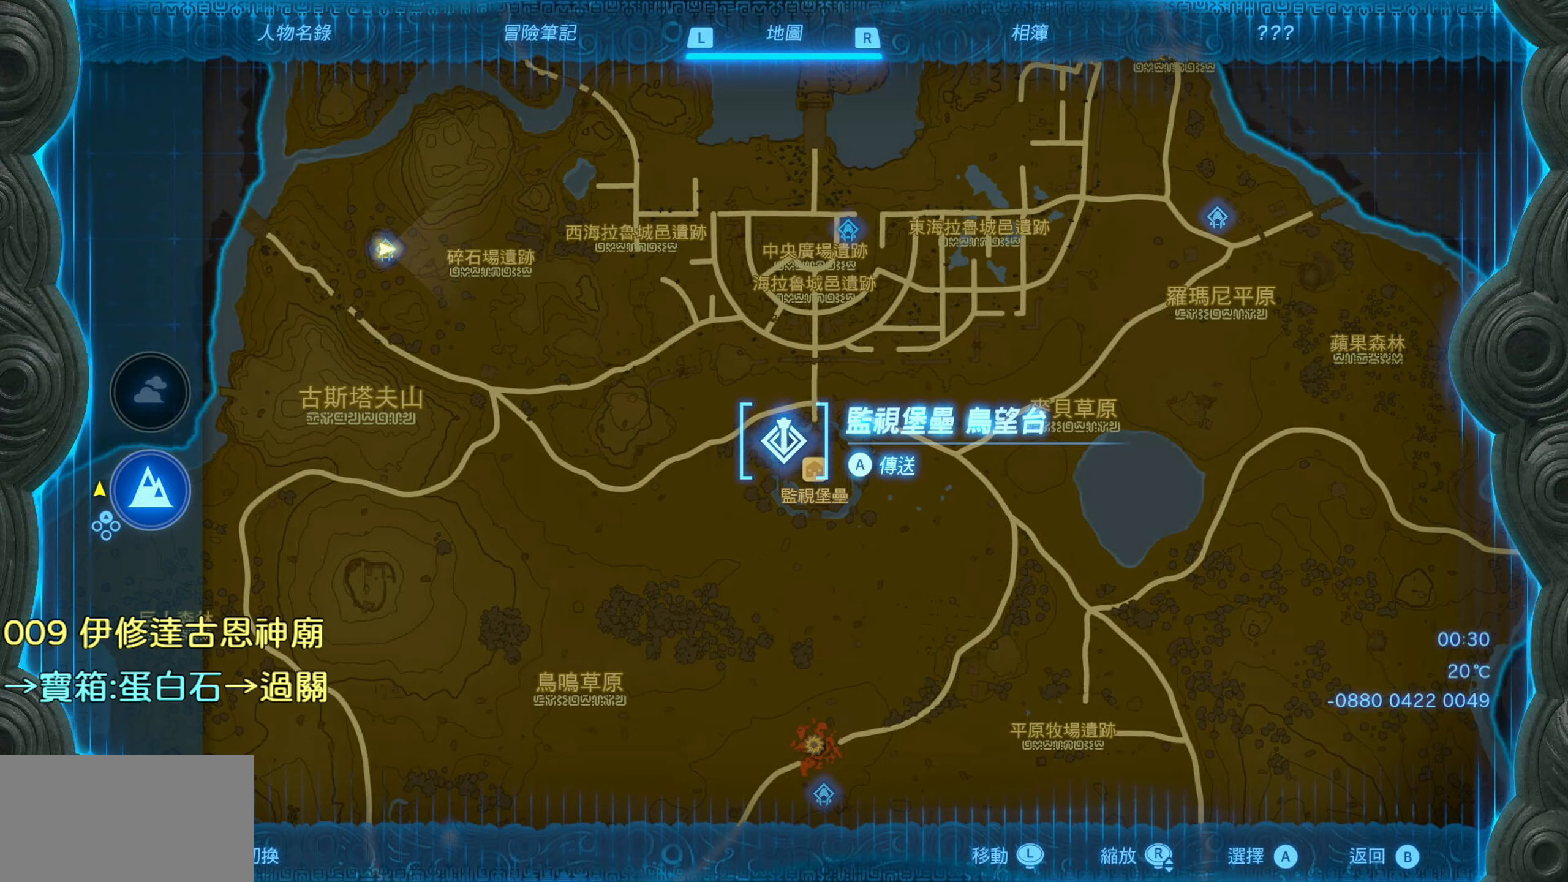
{"buttons": [], "left_stick": "center", "right_stick": "center", "events": []}
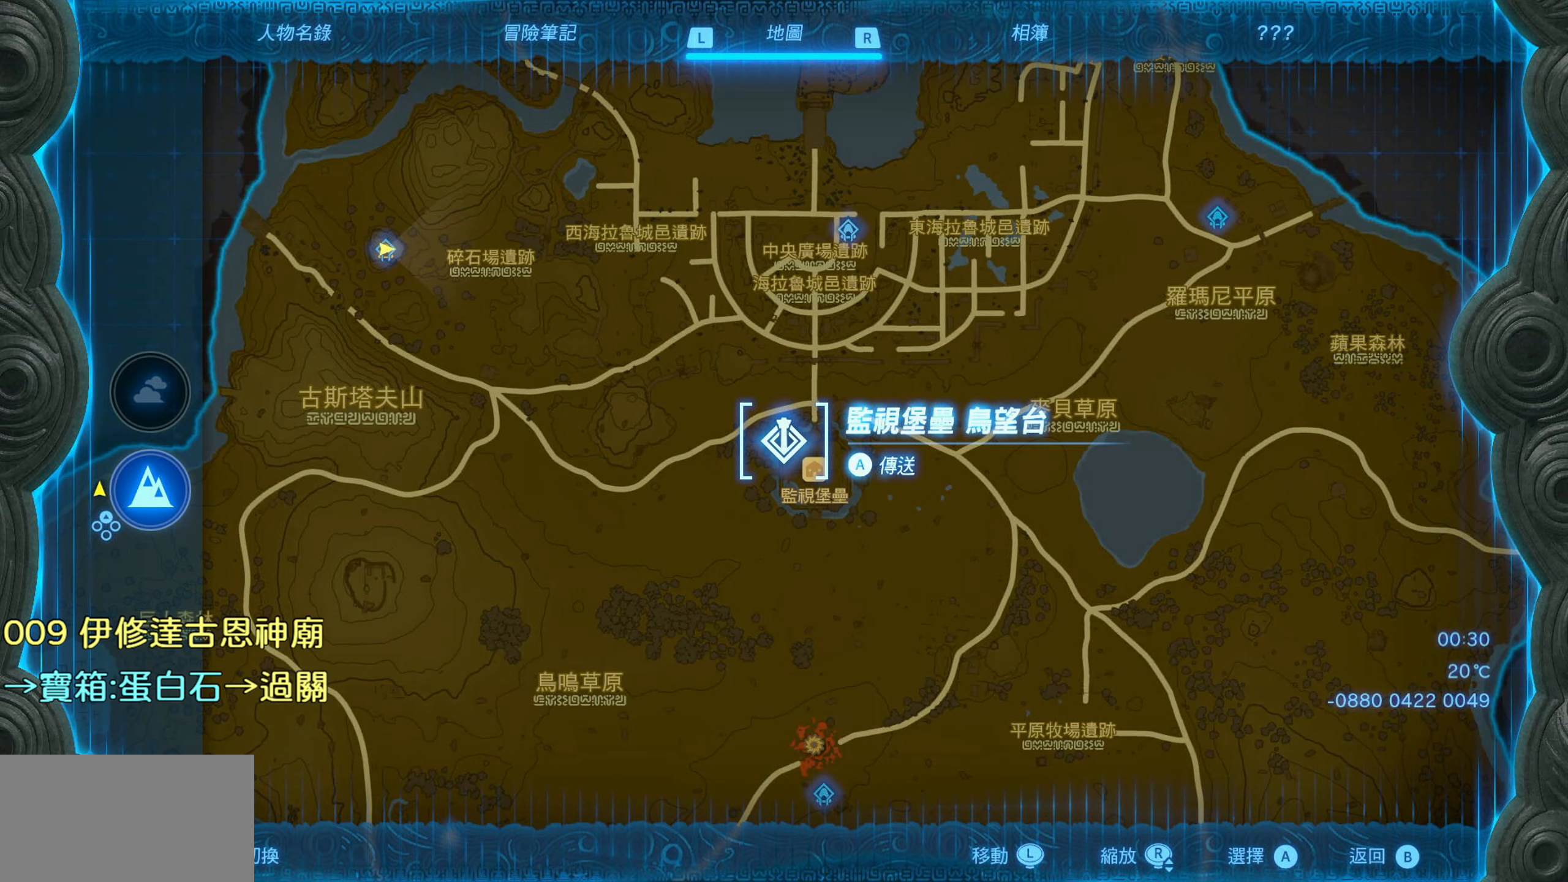
{"buttons": [], "left_stick": "center", "right_stick": "center", "events": []}
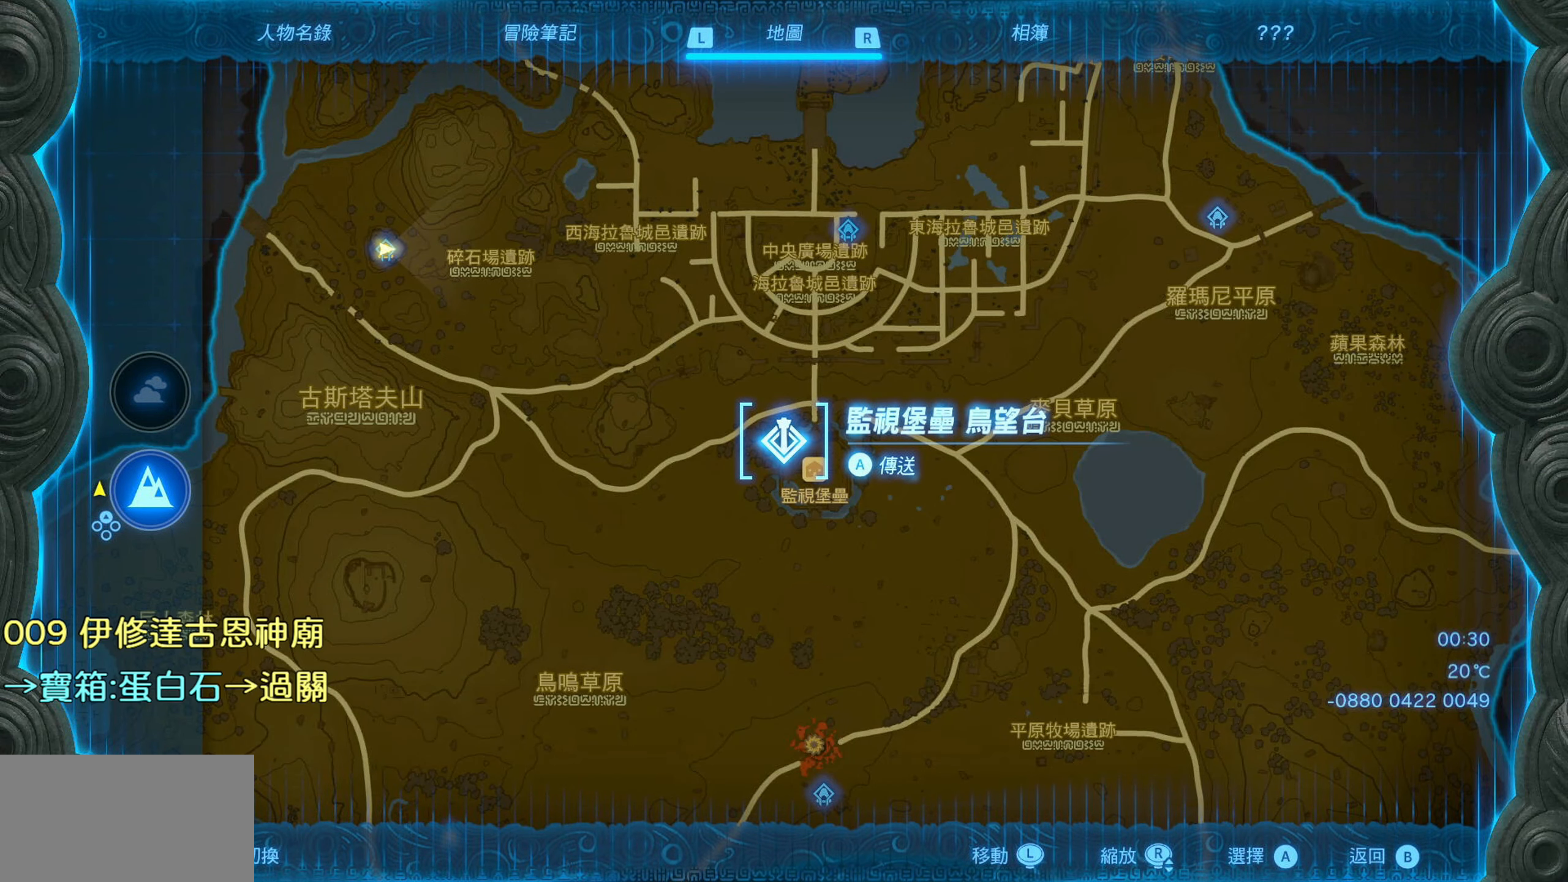
{"buttons": [], "left_stick": "up-left", "right_stick": "center", "events": [[17, "left_stick", "up-left"]]}